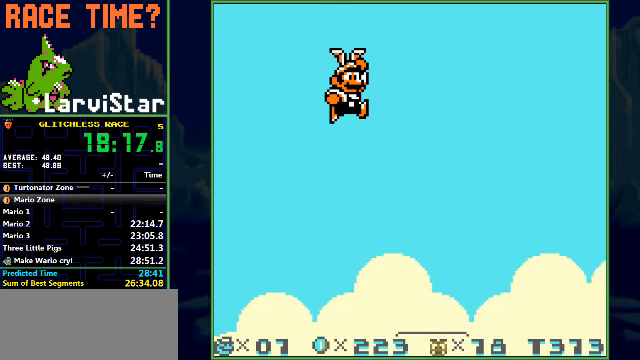
Gameplay with a controller (Nintendo layout); each line is a JSON object with the inputs held at the frame after it. "events" lists button and stick changes between this image and that frame as [ms after this image, input, new state], when the widget could be followed in between. Not read: L3 R3.
{"buttons": ["A"], "events": [[33, "A", "up"], [67, "A", "down"], [100, "A", "up"], [167, "A", "down"], [233, "A", "up"], [267, "A", "down"], [333, "A", "up"], [367, "A", "down"], [400, "A", "up"], [433, "A", "down"]]}
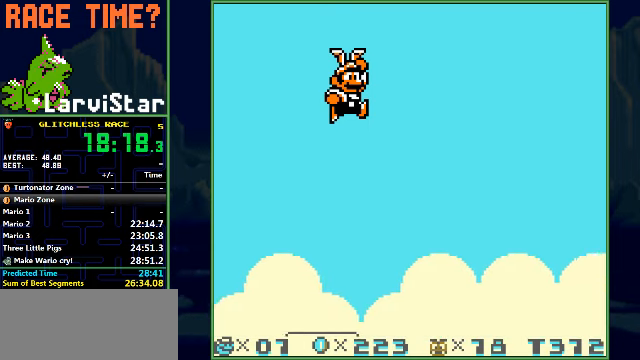
{"buttons": ["A"], "events": [[133, "A", "up"], [167, "A", "down"], [233, "A", "up"], [267, "A", "down"], [300, "A", "up"], [333, "A", "down"], [400, "A", "up"], [433, "A", "down"]]}
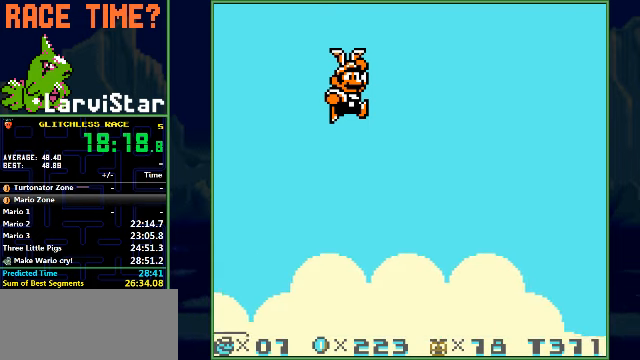
{"buttons": ["A"], "events": [[33, "A", "up"], [67, "A", "down"], [100, "A", "up"], [167, "A", "down"], [233, "A", "up"], [267, "A", "down"], [333, "A", "up"], [367, "A", "down"], [400, "A", "up"], [467, "A", "down"]]}
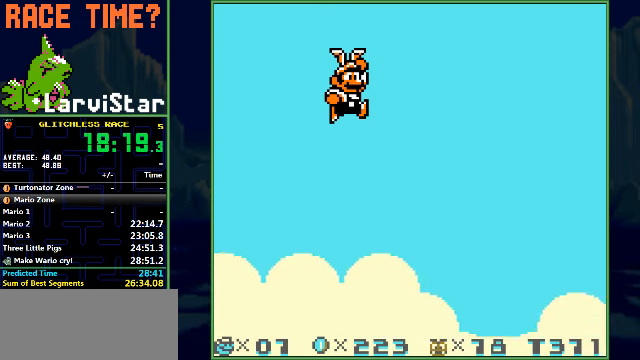
{"buttons": [], "events": [[33, "A", "up"], [67, "A", "down"], [133, "A", "up"], [167, "A", "down"], [233, "A", "up"], [267, "A", "down"], [300, "A", "up"], [333, "A", "down"], [400, "A", "up"], [466, "A", "down"], [500, "A", "up"]]}
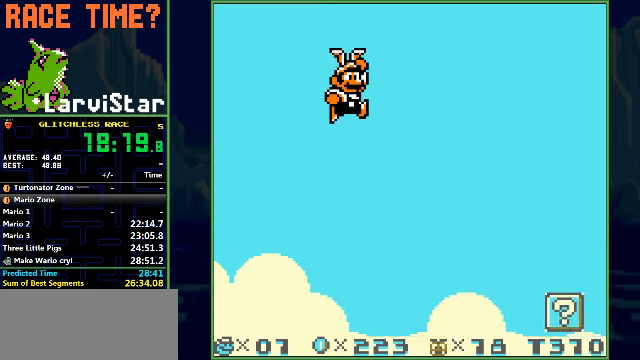
{"buttons": [], "events": [[66, "A", "down"], [100, "A", "up"], [266, "A", "down"], [300, "A", "up"], [366, "A", "down"], [400, "A", "up"], [433, "A", "down"], [500, "A", "up"]]}
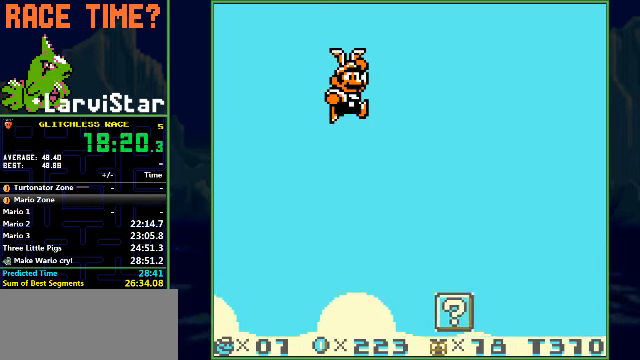
{"buttons": [], "events": [[33, "A", "down"], [100, "A", "up"], [133, "A", "down"], [200, "A", "up"], [233, "A", "down"], [300, "A", "up"], [333, "A", "down"], [400, "A", "up"], [433, "A", "down"], [466, "A", "up"]]}
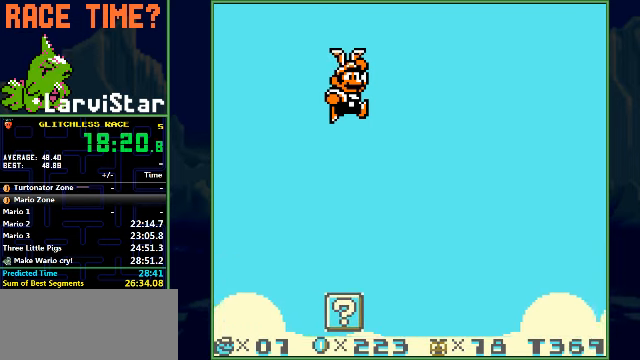
{"buttons": [], "events": [[66, "A", "down"], [100, "A", "up"], [166, "A", "down"], [333, "A", "up"], [466, "A", "down"], [500, "A", "up"]]}
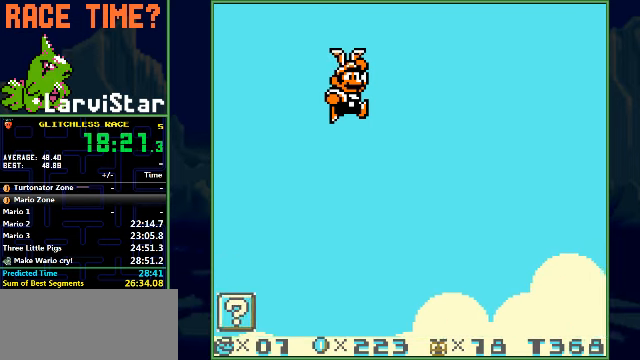
{"buttons": ["A"], "events": [[33, "A", "down"], [100, "A", "up"], [133, "A", "down"], [166, "A", "up"], [266, "A", "down"], [300, "A", "up"], [333, "A", "down"], [366, "A", "up"], [433, "A", "down"], [466, "A", "up"], [500, "A", "down"]]}
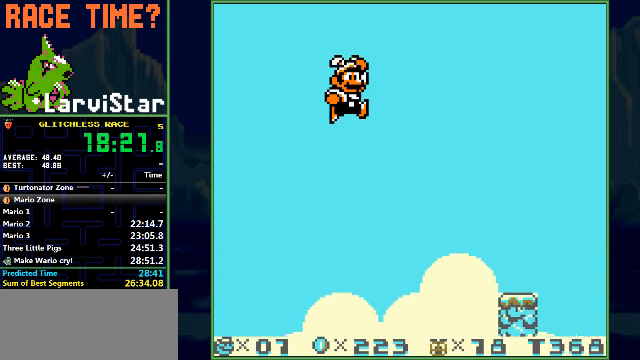
{"buttons": [], "events": [[200, "A", "up"], [233, "A", "down"], [300, "A", "up"], [333, "A", "down"], [366, "A", "up"], [400, "A", "down"], [466, "A", "up"]]}
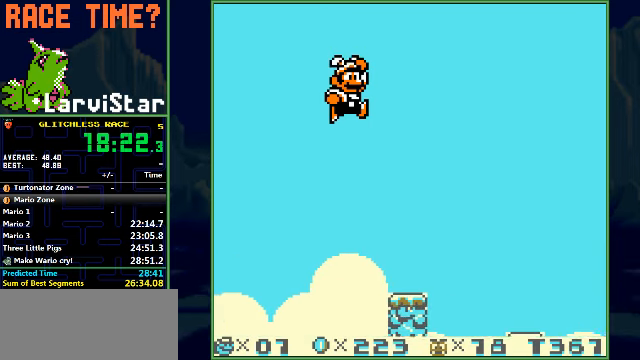
{"buttons": ["A"], "events": [[33, "A", "down"], [66, "A", "up"], [133, "A", "down"], [166, "A", "up"], [233, "A", "down"], [266, "A", "up"], [300, "A", "down"], [366, "A", "up"], [400, "A", "down"], [466, "A", "up"], [500, "A", "down"]]}
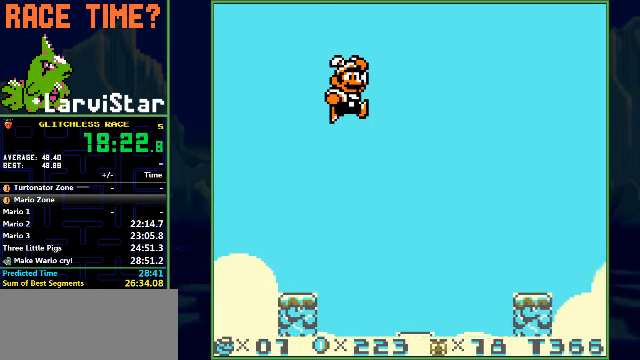
{"buttons": [], "events": [[66, "A", "up"], [133, "A", "down"], [166, "A", "up"], [200, "A", "down"], [266, "A", "up"], [300, "A", "down"], [366, "A", "up"], [400, "A", "down"], [500, "A", "up"]]}
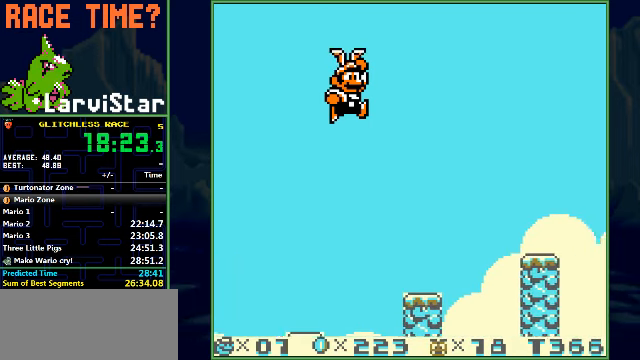
{"buttons": [], "events": [[33, "A", "down"], [66, "A", "up"], [100, "A", "down"], [166, "A", "up"], [200, "A", "down"], [266, "A", "up"], [300, "A", "down"], [366, "A", "up"], [400, "A", "down"], [466, "A", "up"]]}
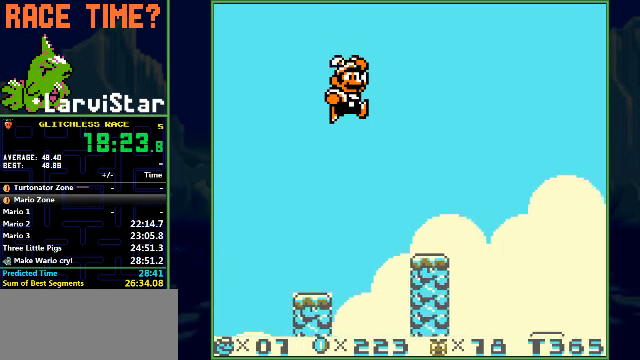
{"buttons": [], "events": [[33, "A", "down"], [100, "A", "up"], [233, "A", "down"], [266, "A", "up"], [300, "A", "down"], [366, "A", "up"], [400, "A", "down"], [466, "A", "up"]]}
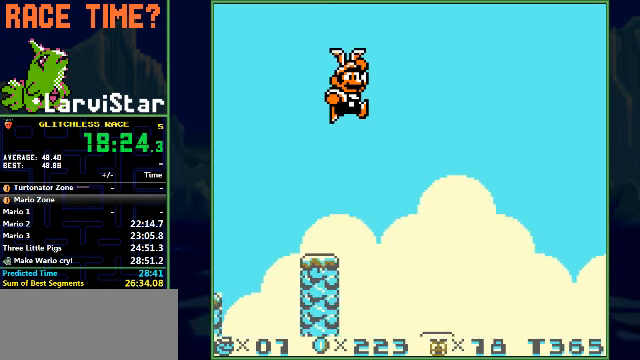
{"buttons": [], "events": [[133, "A", "down"], [166, "A", "up"], [233, "A", "down"], [266, "A", "up"], [300, "A", "down"], [366, "A", "up"], [433, "A", "down"], [466, "A", "up"]]}
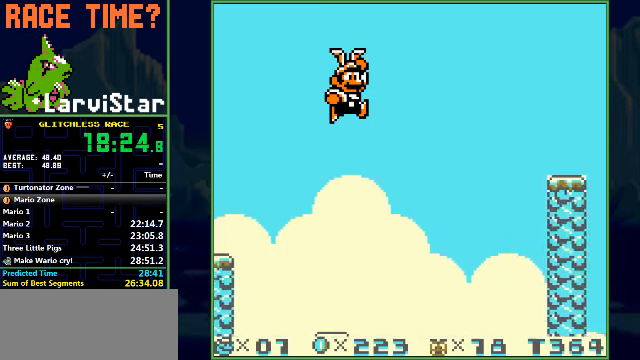
{"buttons": [], "events": [[33, "A", "down"], [66, "A", "up"], [100, "A", "down"], [167, "A", "up"], [300, "A", "down"], [367, "A", "up"], [400, "A", "down"], [434, "A", "up"]]}
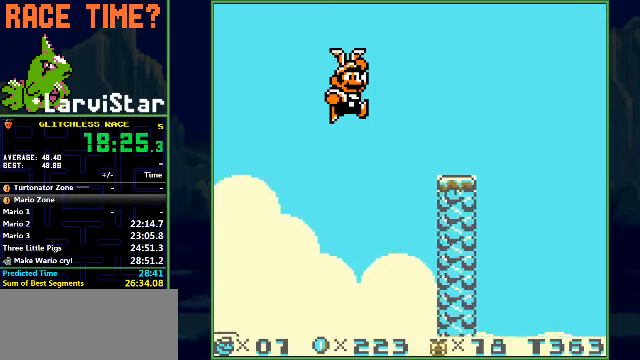
{"buttons": ["A"], "events": [[67, "A", "down"], [167, "A", "up"], [200, "A", "down"], [267, "A", "up"], [300, "A", "down"], [334, "A", "up"], [400, "A", "down"], [434, "A", "up"], [467, "A", "down"]]}
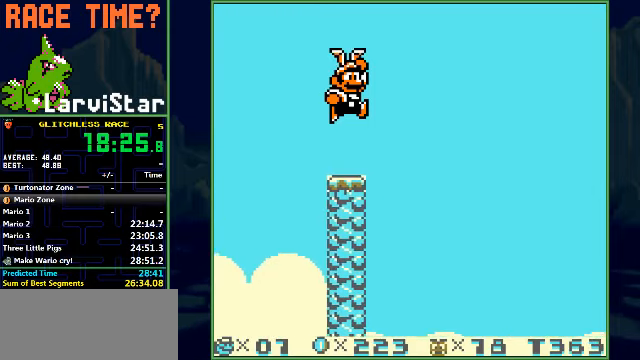
{"buttons": [], "events": [[34, "A", "up"]]}
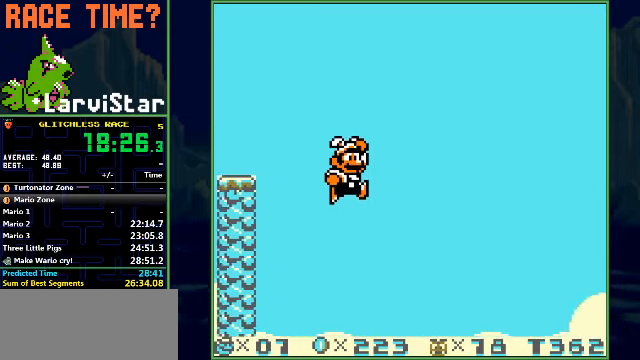
{"buttons": [], "events": [[234, "A", "down"], [334, "A", "up"]]}
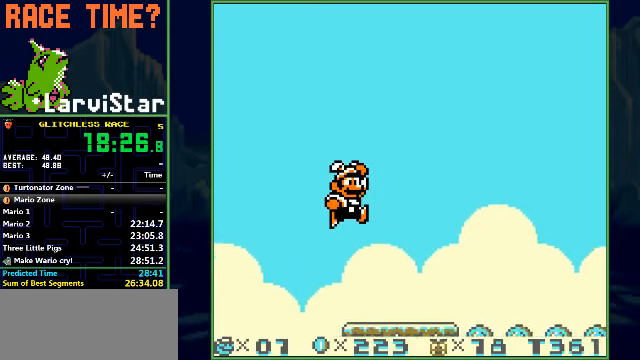
{"buttons": [], "events": [[234, "A", "down"], [334, "A", "up"]]}
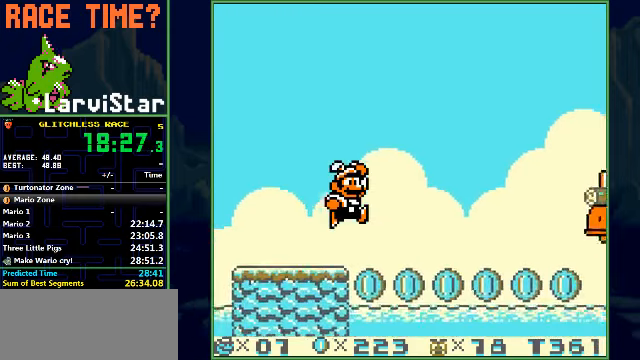
{"buttons": [], "events": [[100, "A", "down"], [167, "A", "up"]]}
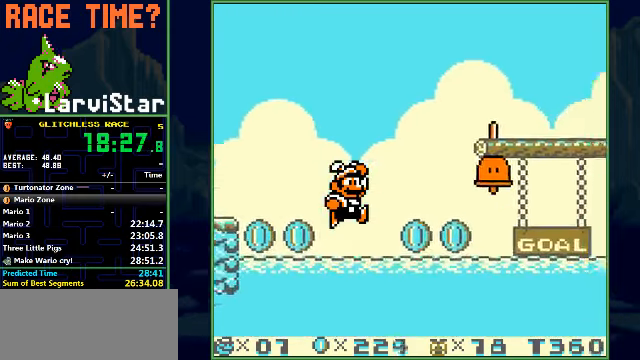
{"buttons": [], "events": [[134, "A", "down"], [200, "A", "up"], [267, "A", "down"], [334, "A", "up"], [400, "A", "down"], [500, "A", "up"]]}
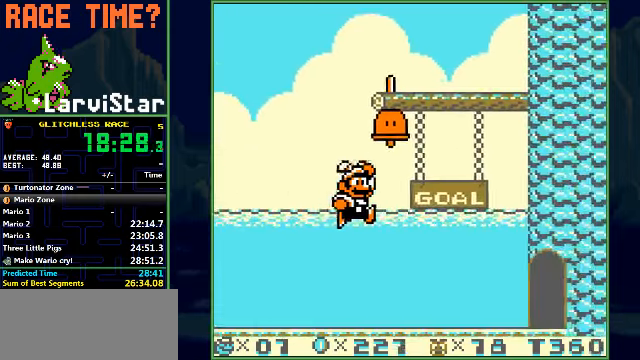
{"buttons": ["B", "DPAD_RIGHT"], "events": [[67, "A", "down"], [100, "A", "up"], [167, "A", "down"], [234, "A", "up"], [234, "DPAD_RIGHT", "down"], [267, "B", "down"]]}
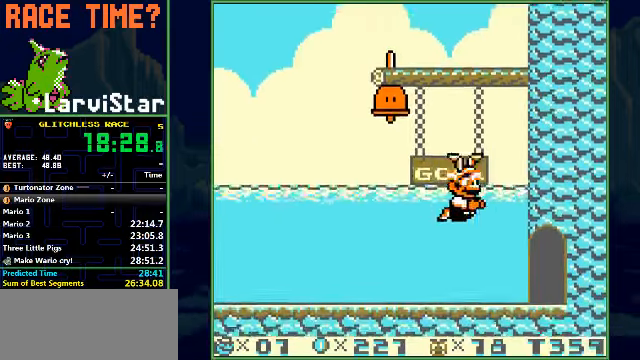
{"buttons": ["DPAD_RIGHT"], "events": [[434, "B", "up"]]}
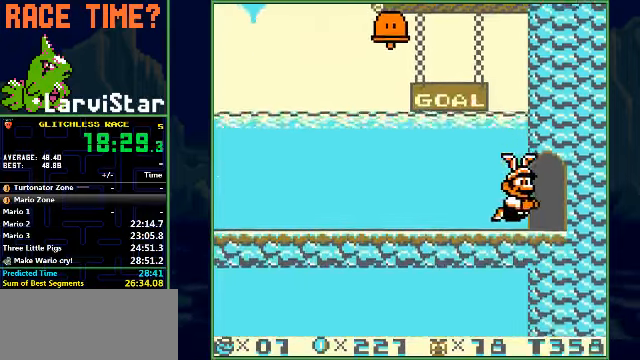
{"buttons": ["DPAD_RIGHT"], "events": []}
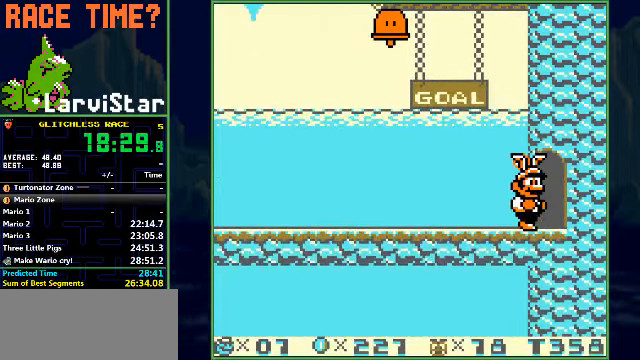
{"buttons": [], "events": [[134, "DPAD_RIGHT", "up"]]}
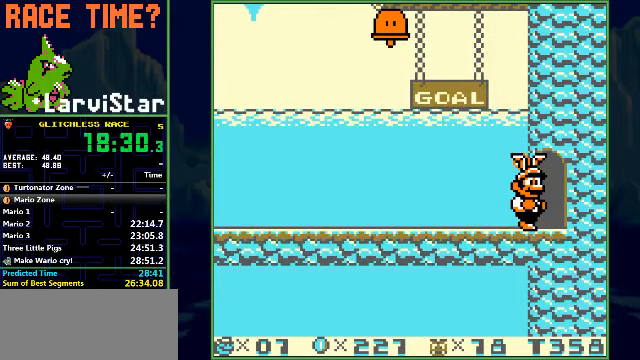
{"buttons": [], "events": []}
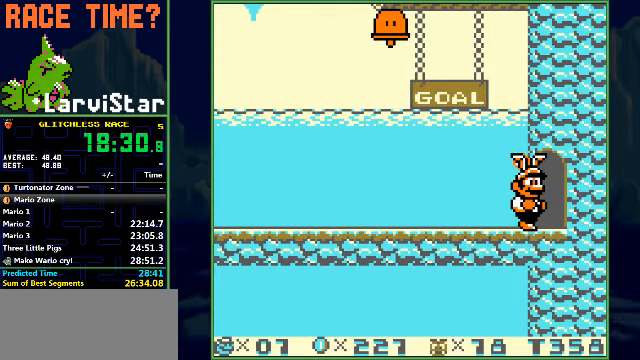
{"buttons": [], "events": []}
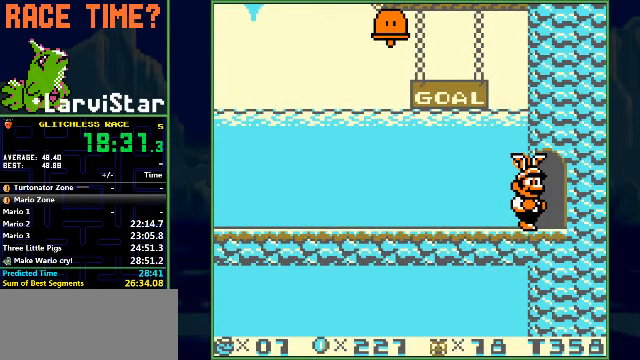
{"buttons": [], "events": []}
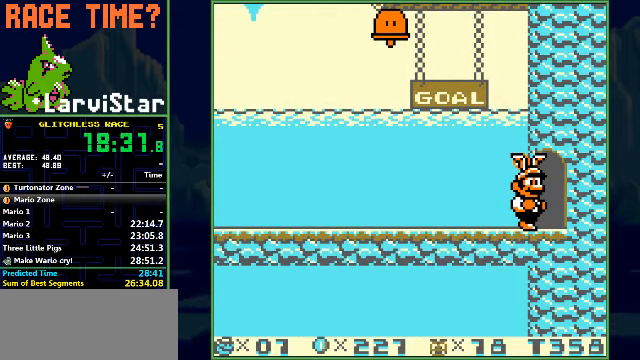
{"buttons": [], "events": []}
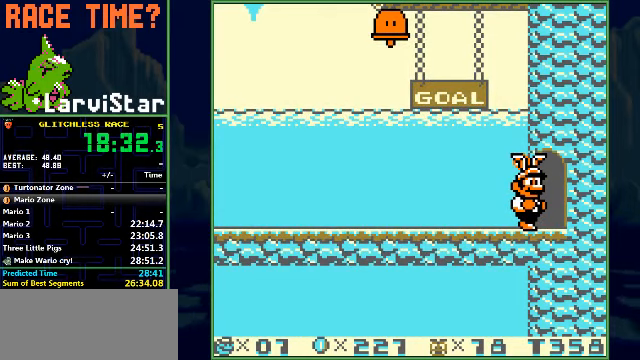
{"buttons": [], "events": []}